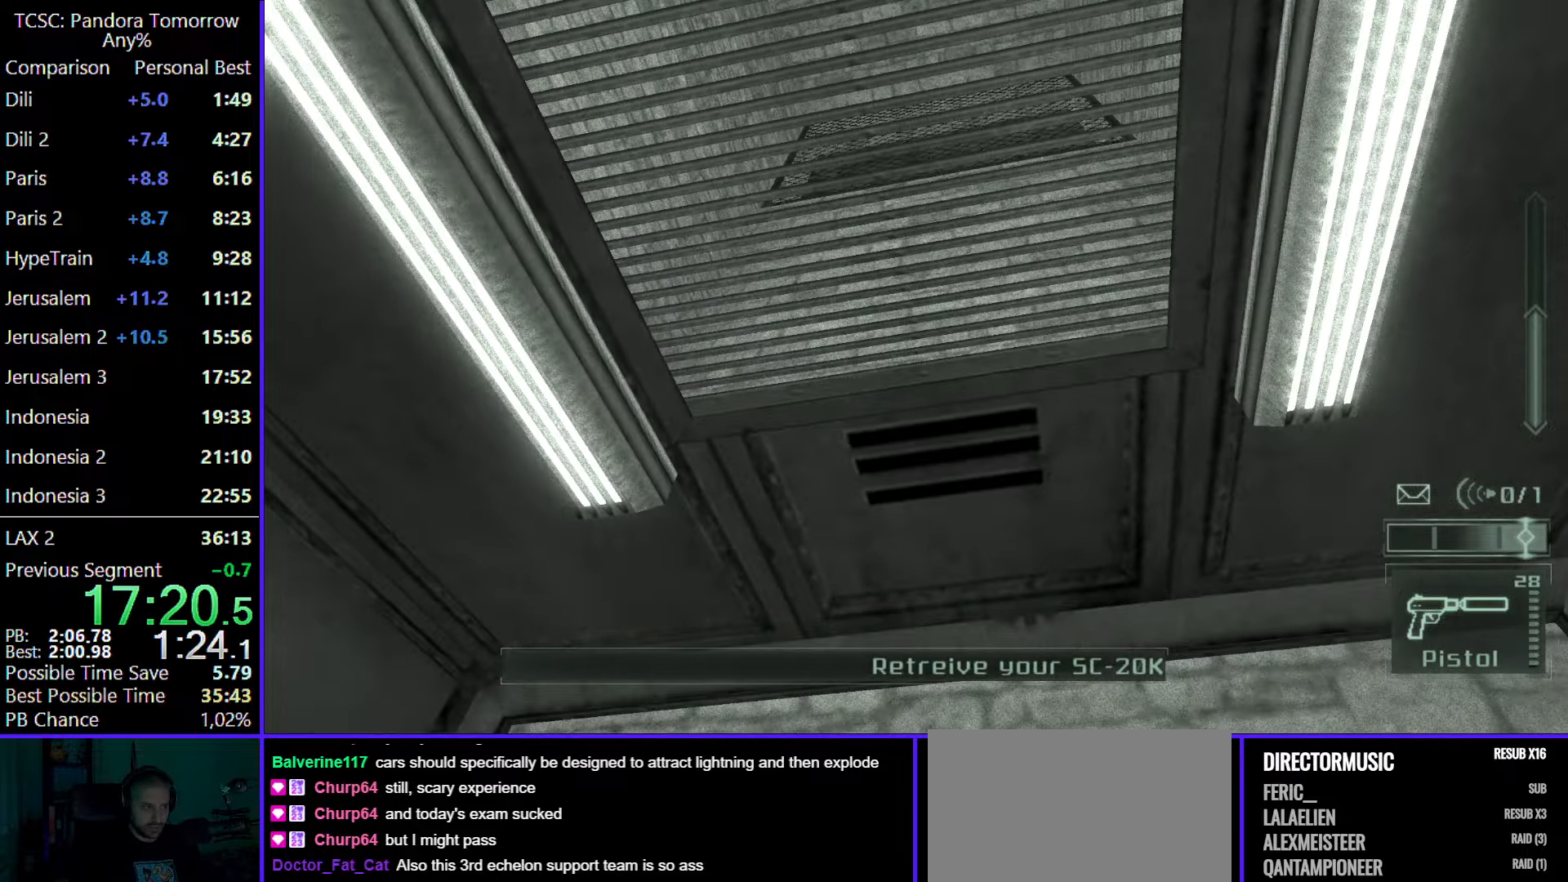
Gameplay with keyboard and mouse; each line is a JSON object with the keys and mouse buttons held at the frame after it. "events" lists presses ("down") and releases ("up") of "1", "2", "3", "4", "5", "a", "alt", "c", "caps_lock", "ctrl", "d", "e", "f", "g", "q", "r", "s", "shift", "space", "t", "tab", "v", "w", "x", "z", "mouse_left", "mouse_wheel" and "mouse_right" between this image and that frame as [ms after this image, input, new state], when the widget could be followed in between. "mouse_left", "mouse_wheel", "mouse_right" = the "left", "wheel", "right" buttons of the "mouse" list. No other keys are recorded. "wheel" means that the mouse wheel is clicked or scrolled. Not read: mouse_move.
{"keys": [], "mouse": [], "events": [[50, "e", "down"], [150, "e", "up"]]}
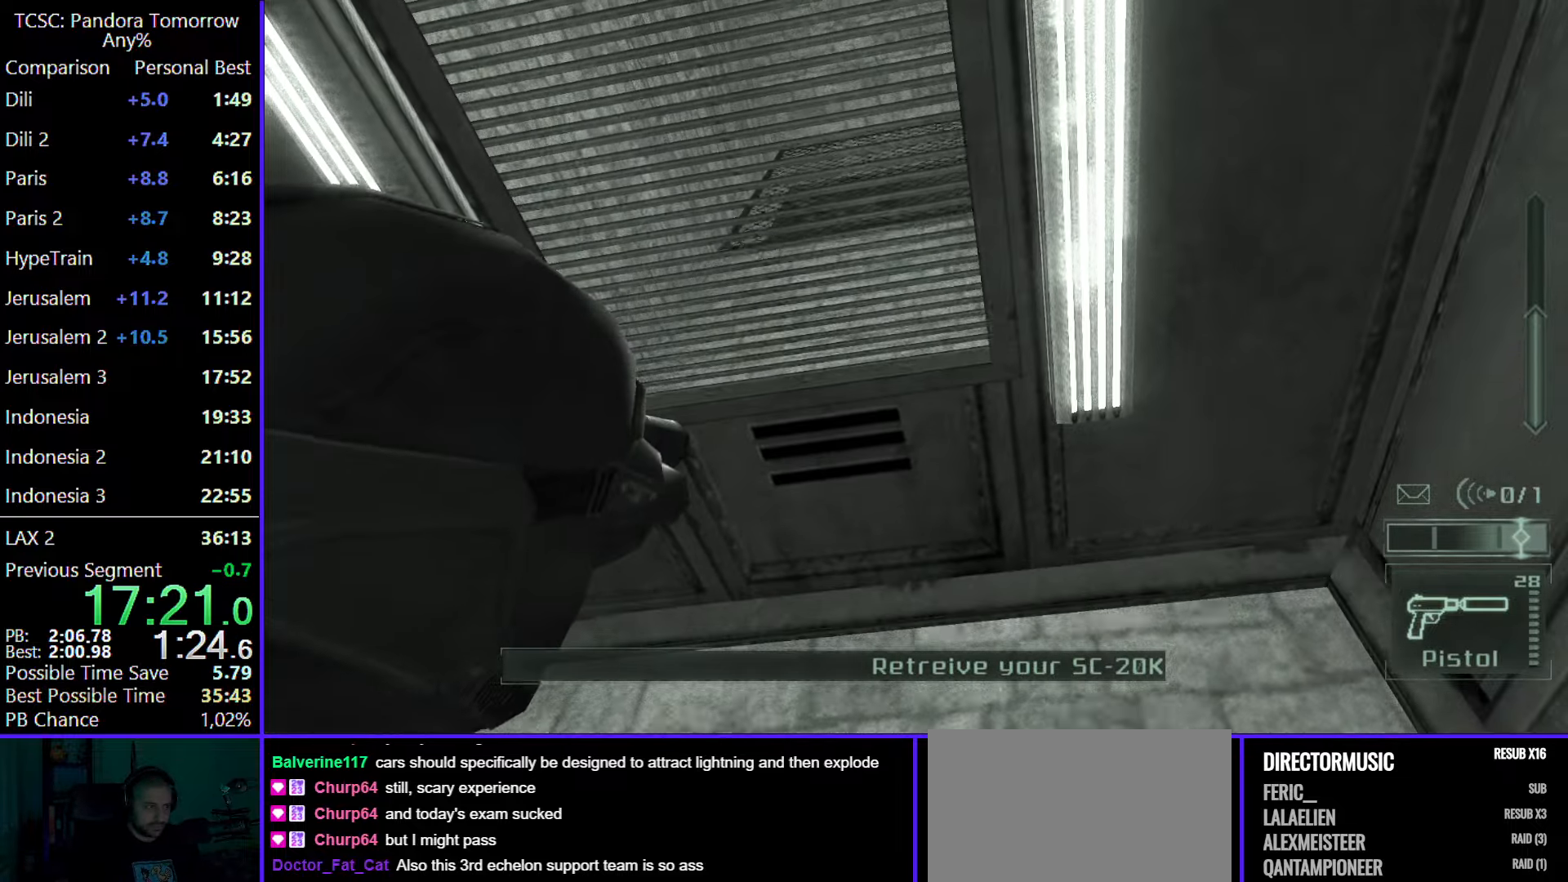
{"keys": [], "mouse": [], "events": [[217, "a", "down"], [350, "a", "up"]]}
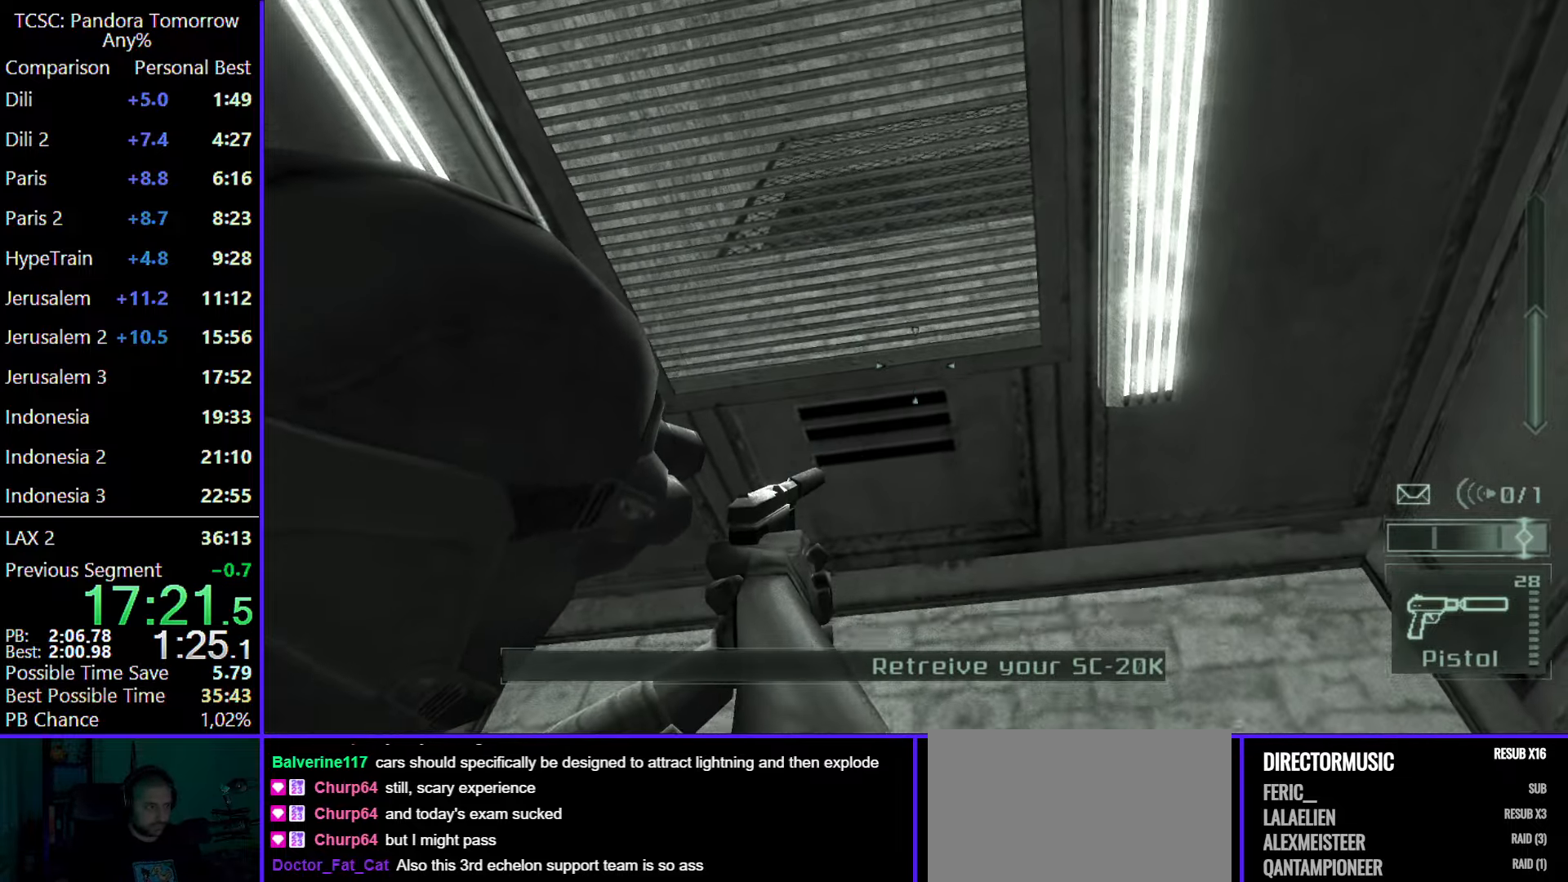
{"keys": [], "mouse": [], "events": []}
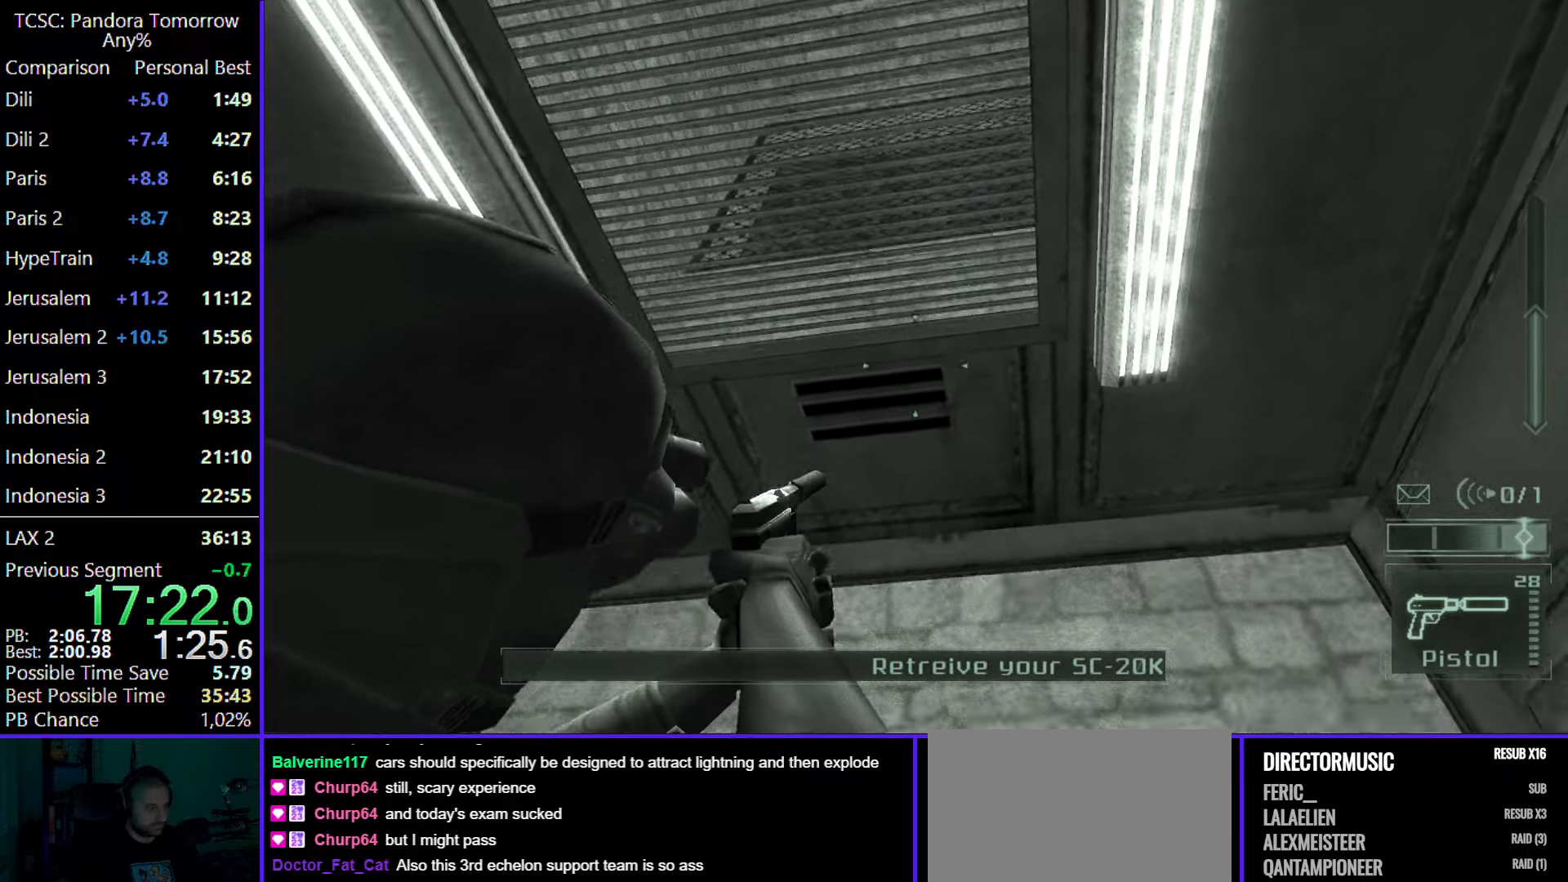
{"keys": ["d"], "mouse": [], "events": [[483, "d", "down"]]}
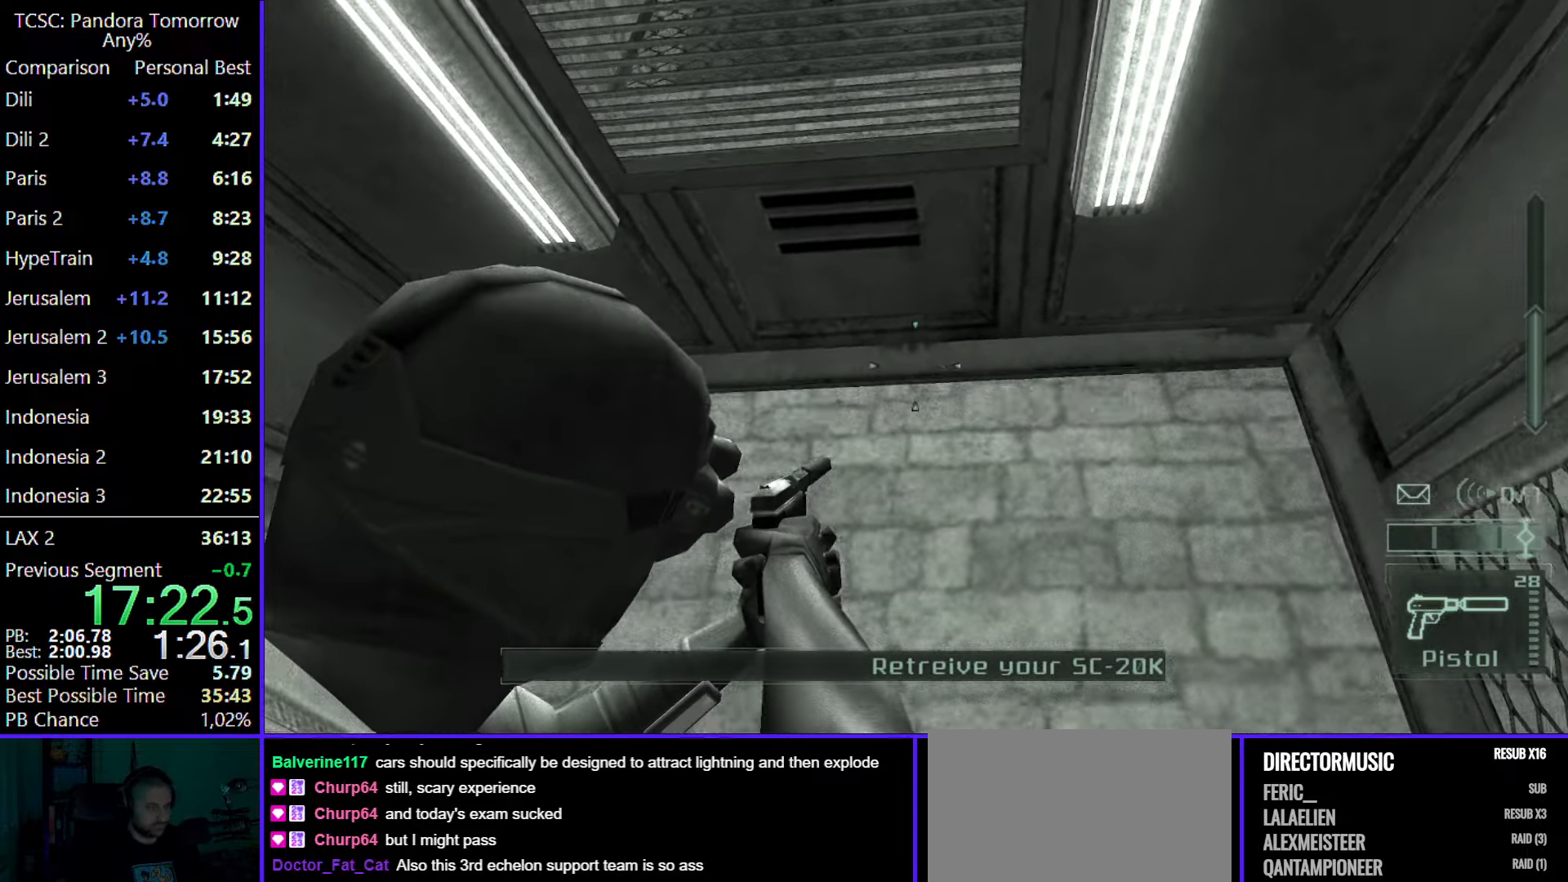
{"keys": [], "mouse": [], "events": [[117, "d", "up"]]}
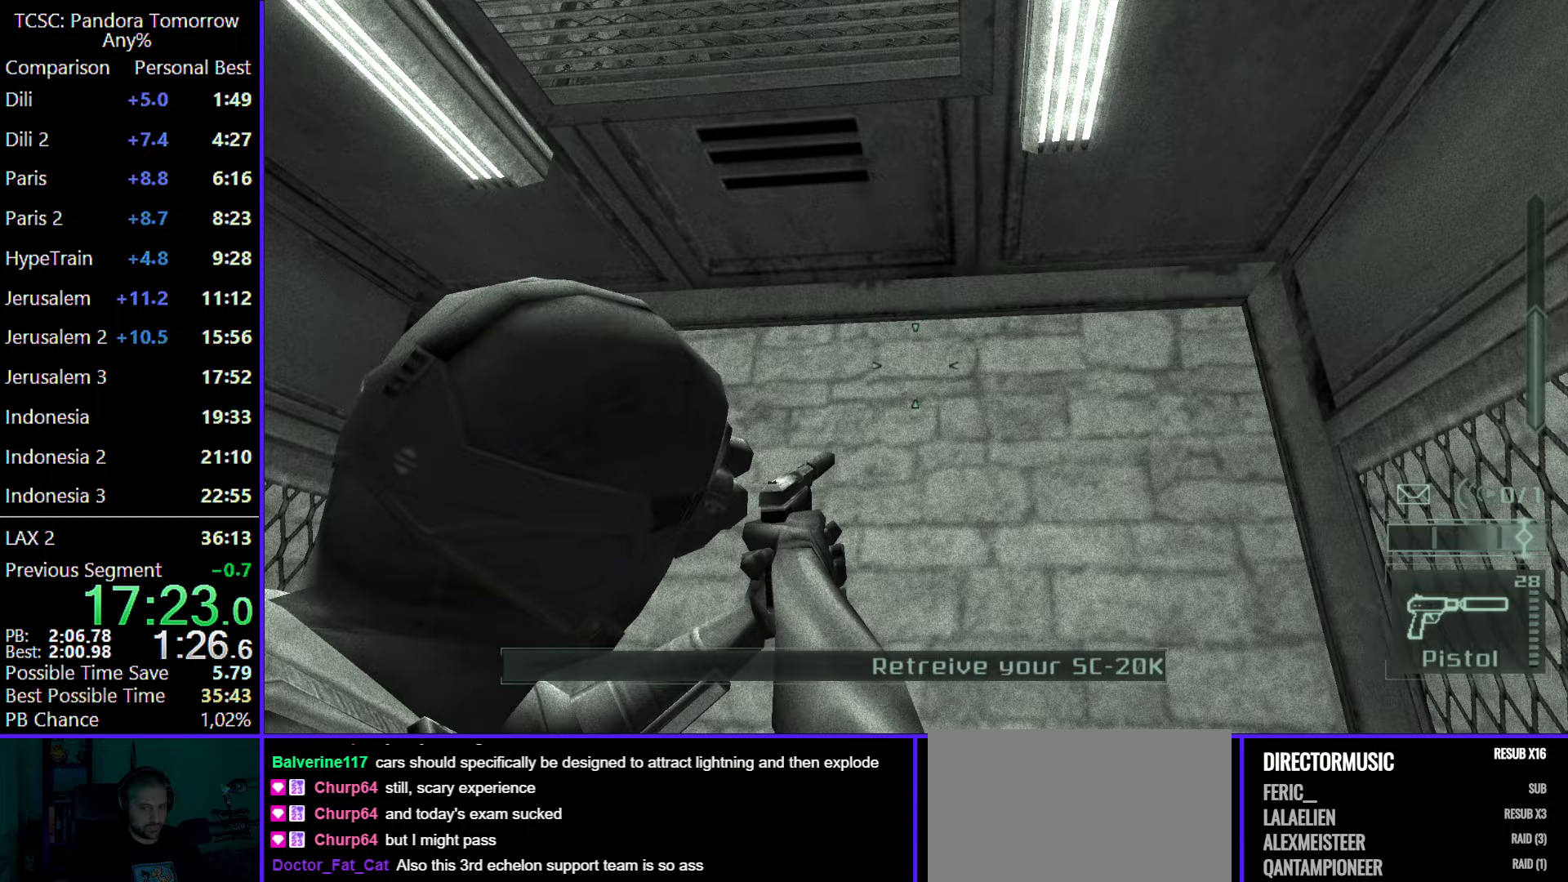
{"keys": [], "mouse": [], "events": [[133, "w", "down"], [167, "a", "down"], [267, "a", "up"], [267, "w", "up"]]}
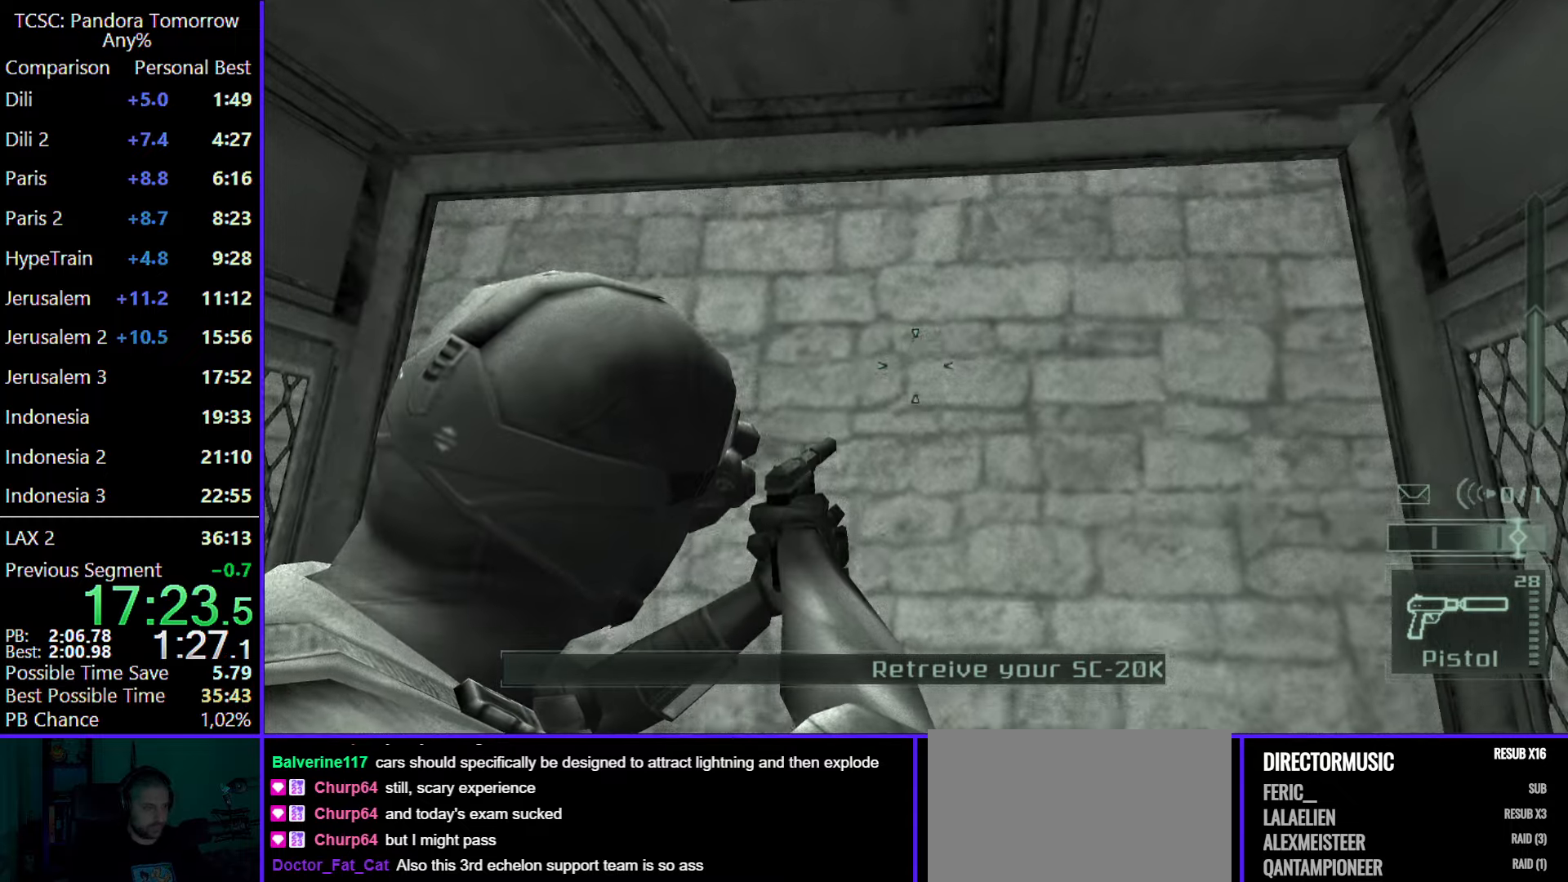
{"keys": ["a"], "mouse": [], "events": [[483, "a", "down"]]}
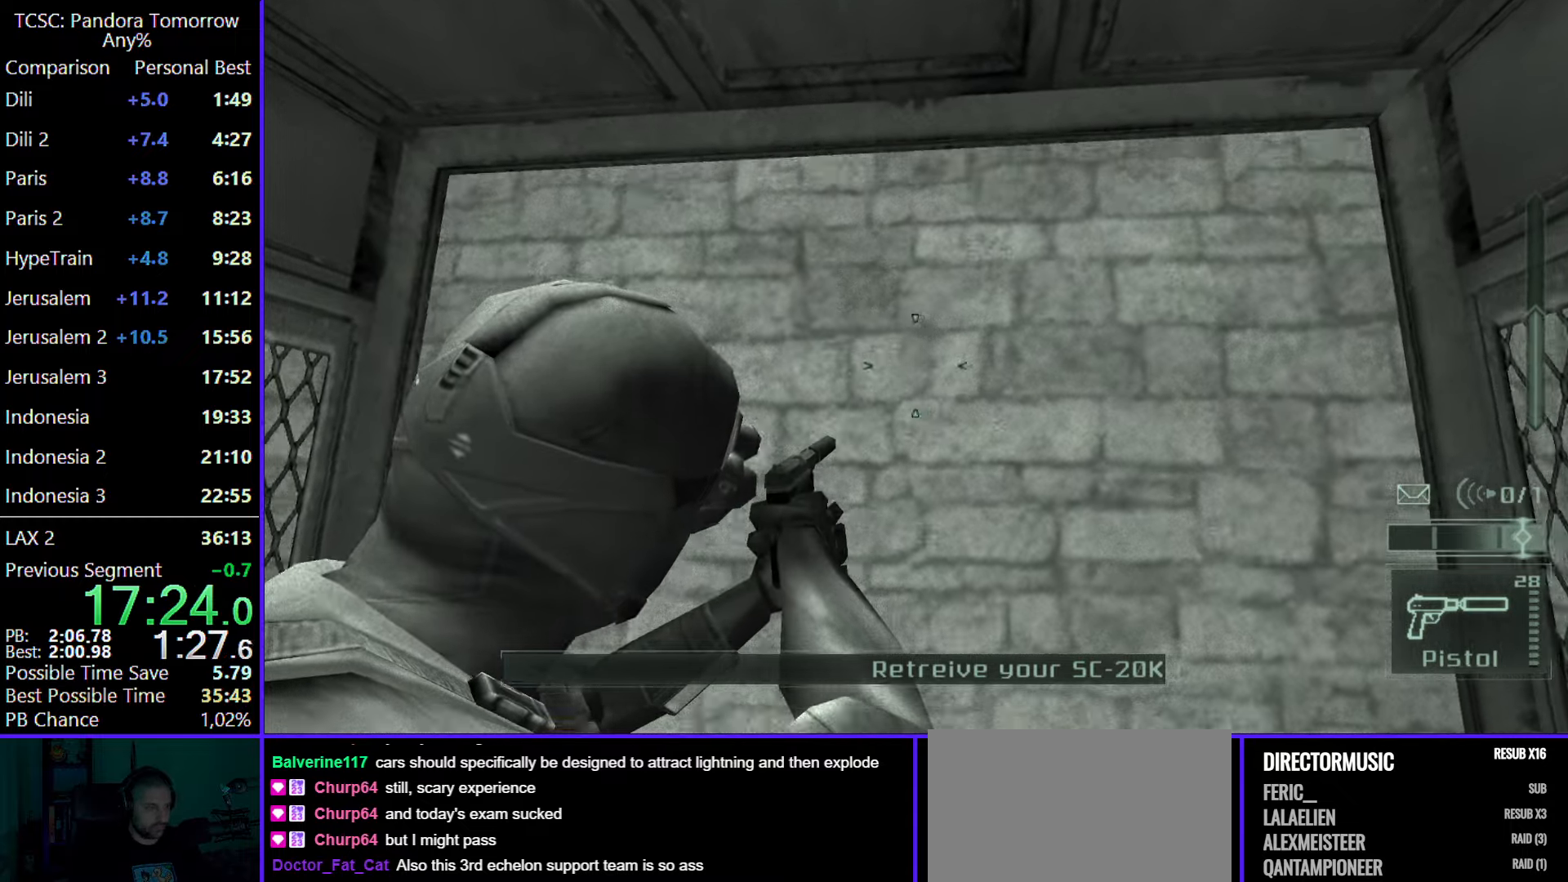
{"keys": [], "mouse": [], "events": [[67, "a", "up"], [350, "d", "down"], [500, "d", "up"]]}
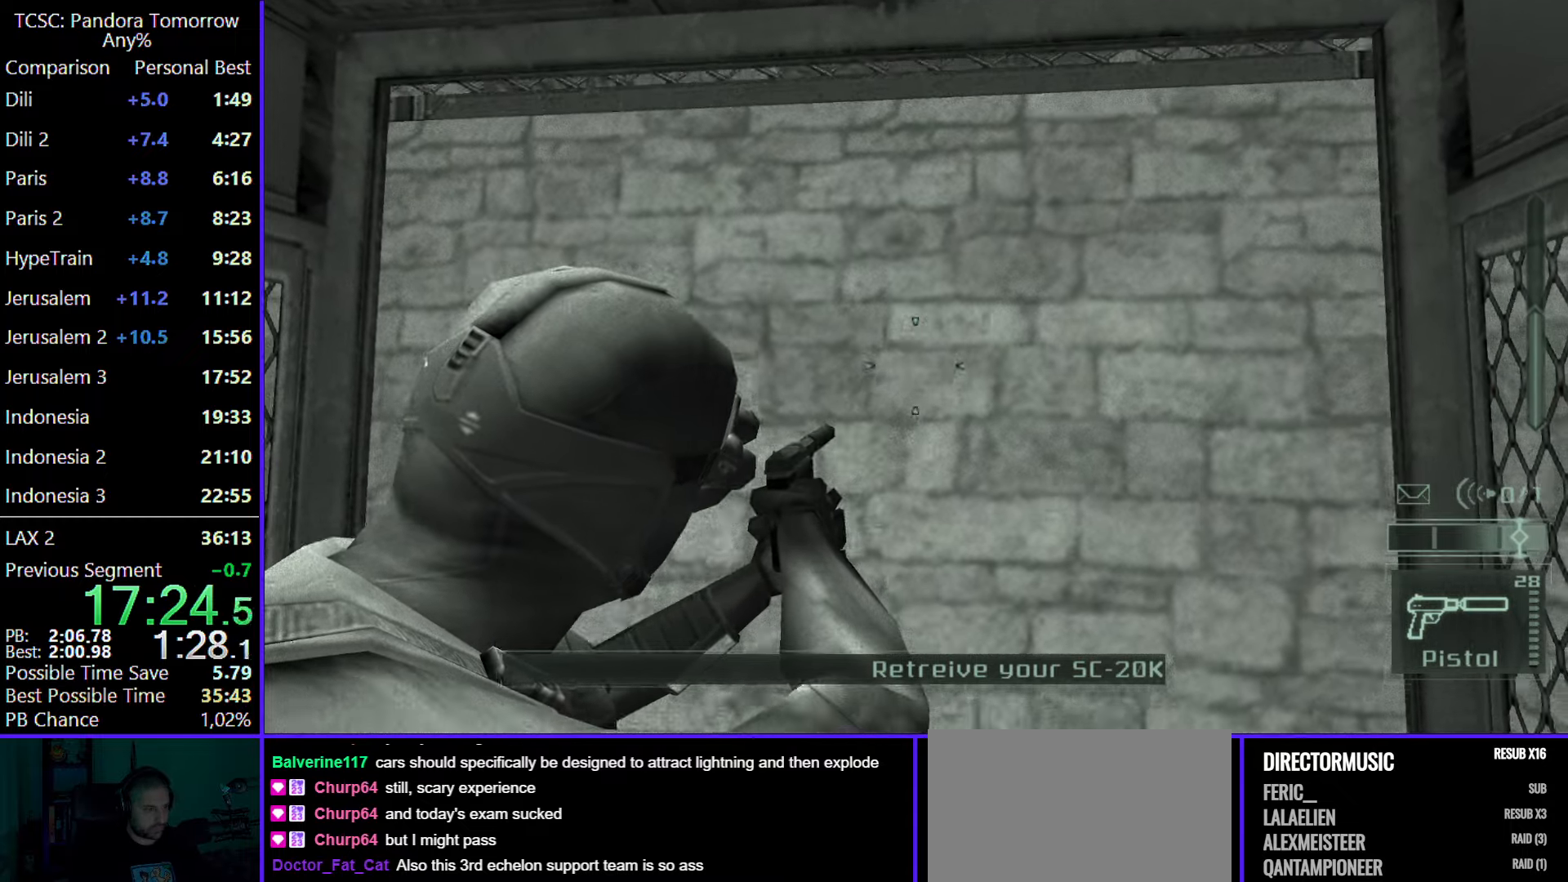
{"keys": [], "mouse": [], "events": []}
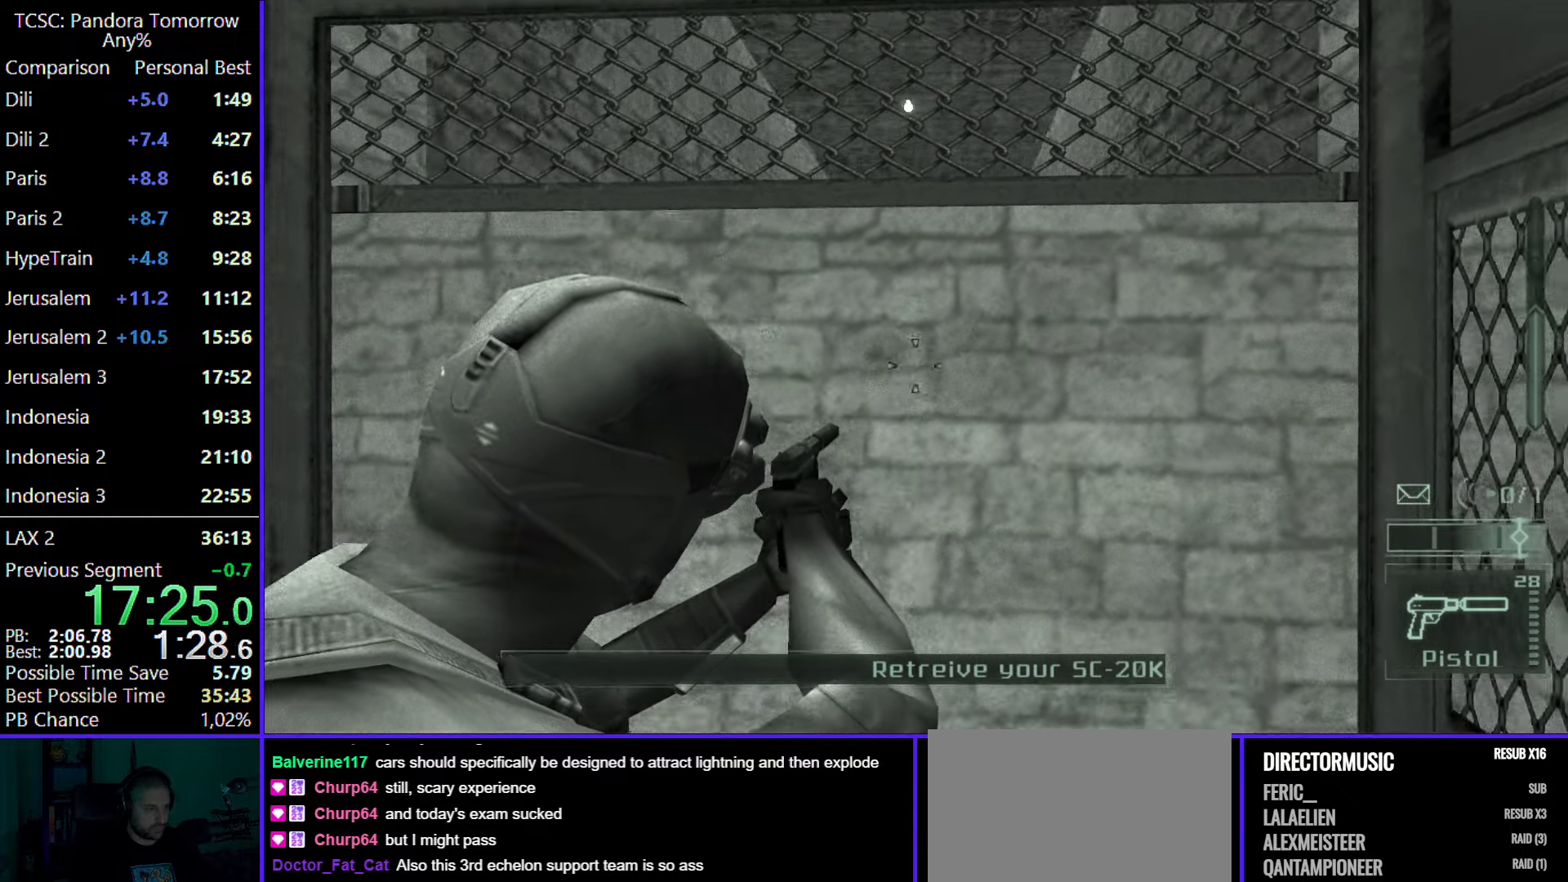
{"keys": [], "mouse": [], "events": [[250, "d", "down"], [383, "d", "up"]]}
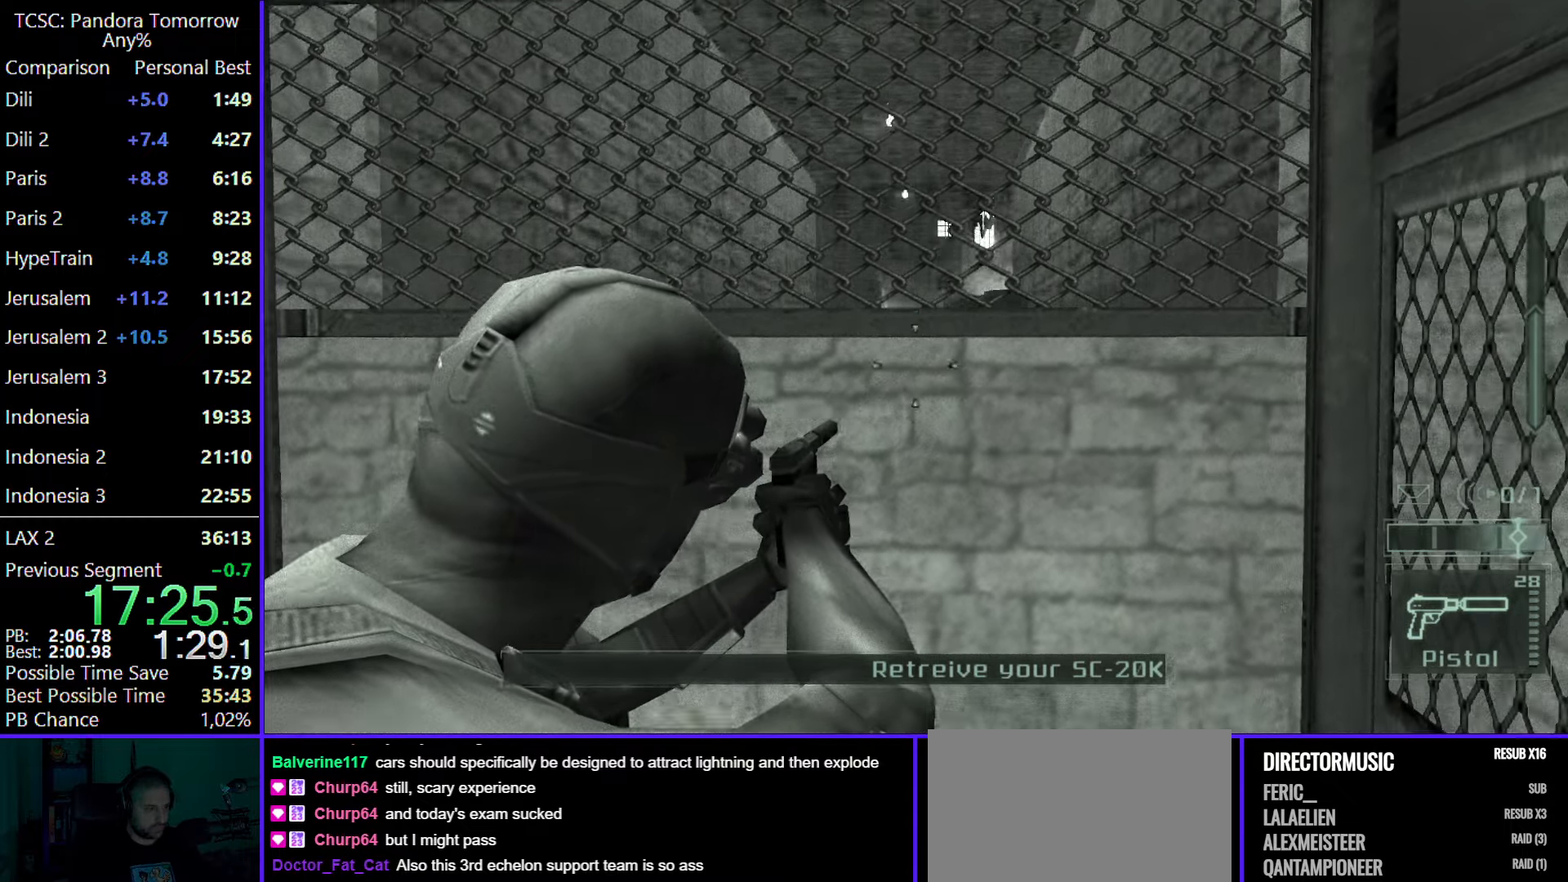
{"keys": [], "mouse": [], "events": []}
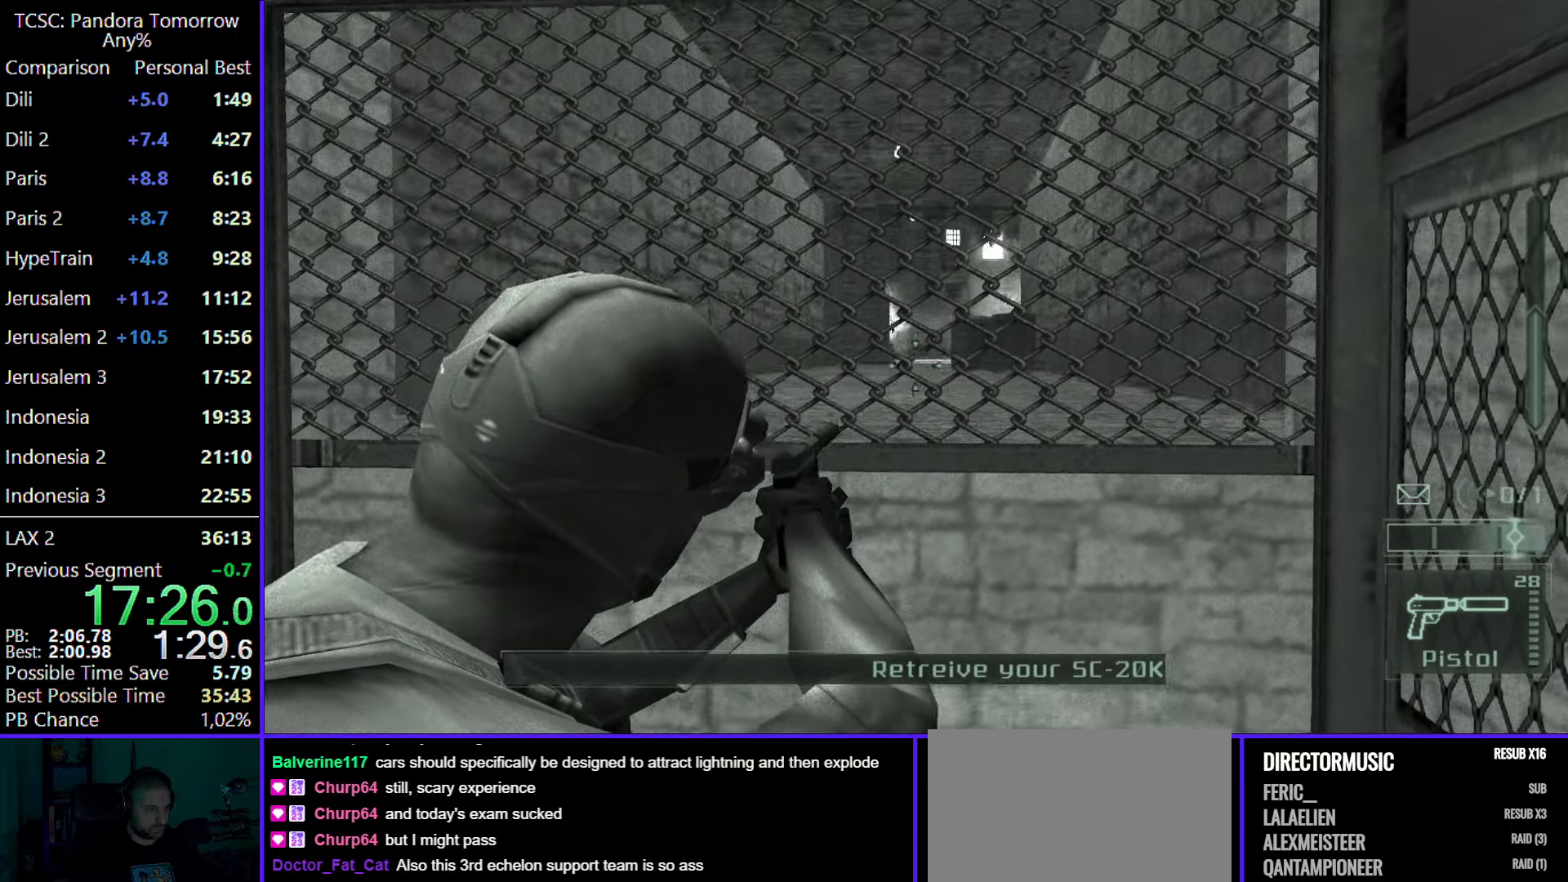
{"keys": [], "mouse": [], "events": [[83, "mouse_right", "down"], [167, "mouse_right", "up"]]}
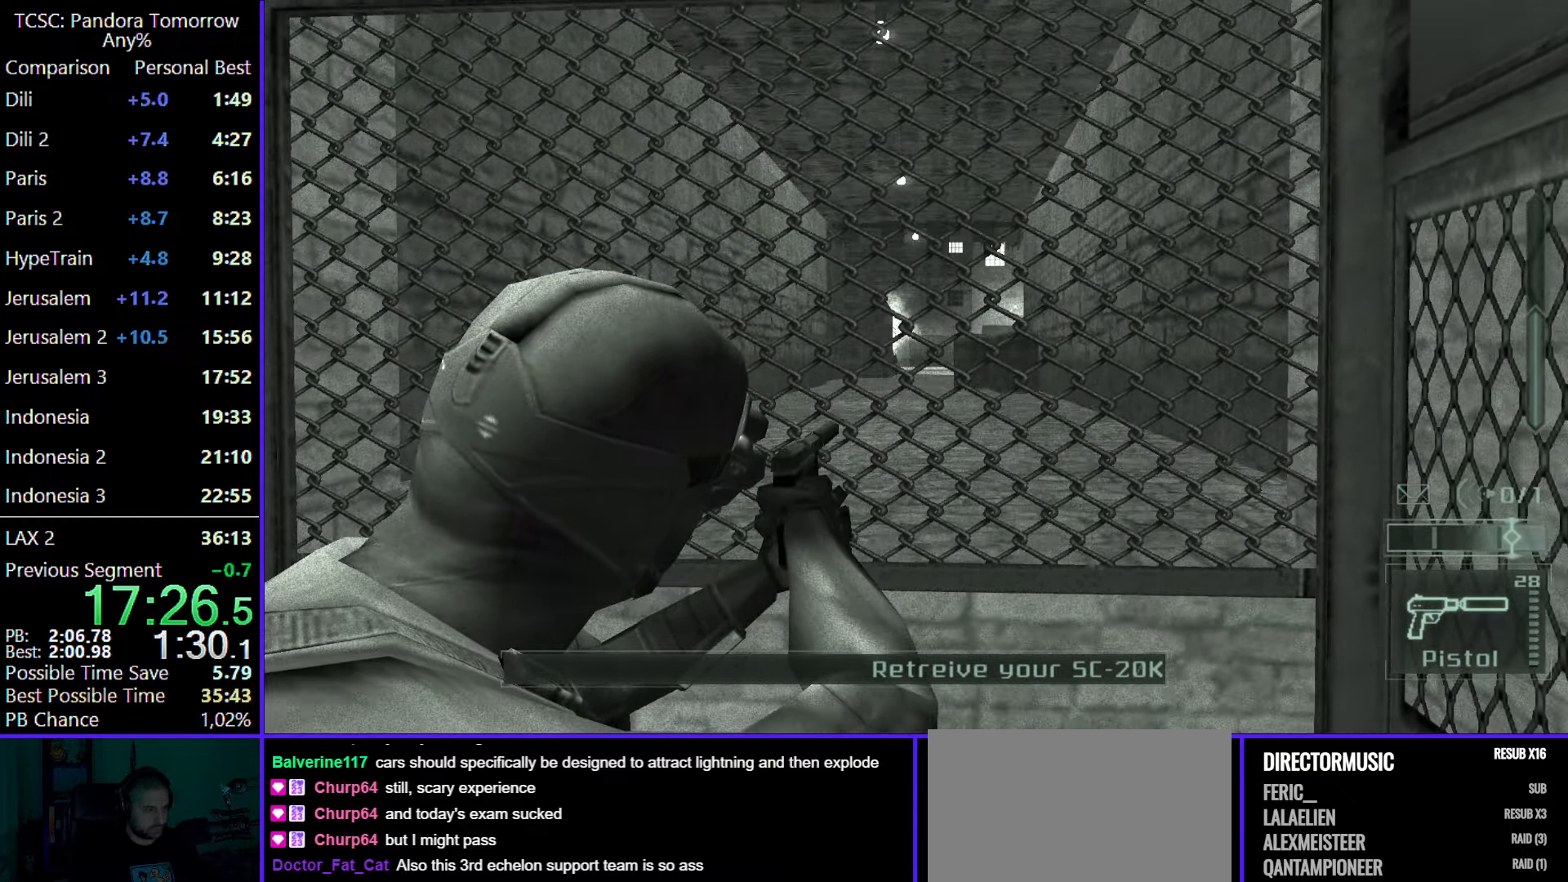
{"keys": [], "mouse": ["left"], "events": [[483, "mouse_left", "down"]]}
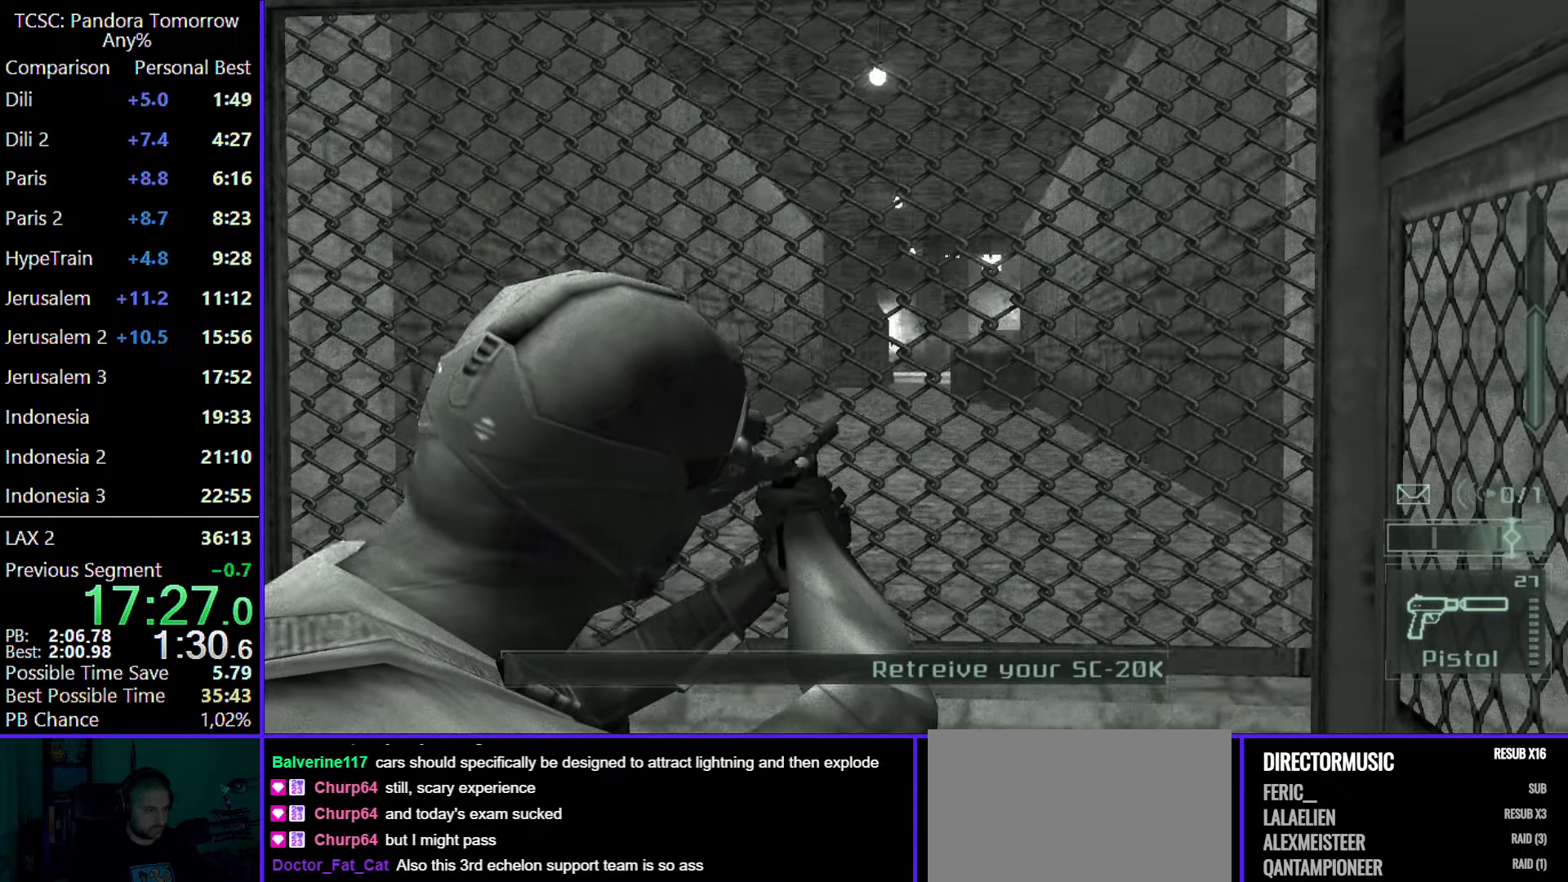
{"keys": [], "mouse": ["wheel"], "events": [[117, "mouse_left", "up"], [217, "e", "down"], [300, "e", "up"], [450, "mouse_wheel", "down"]]}
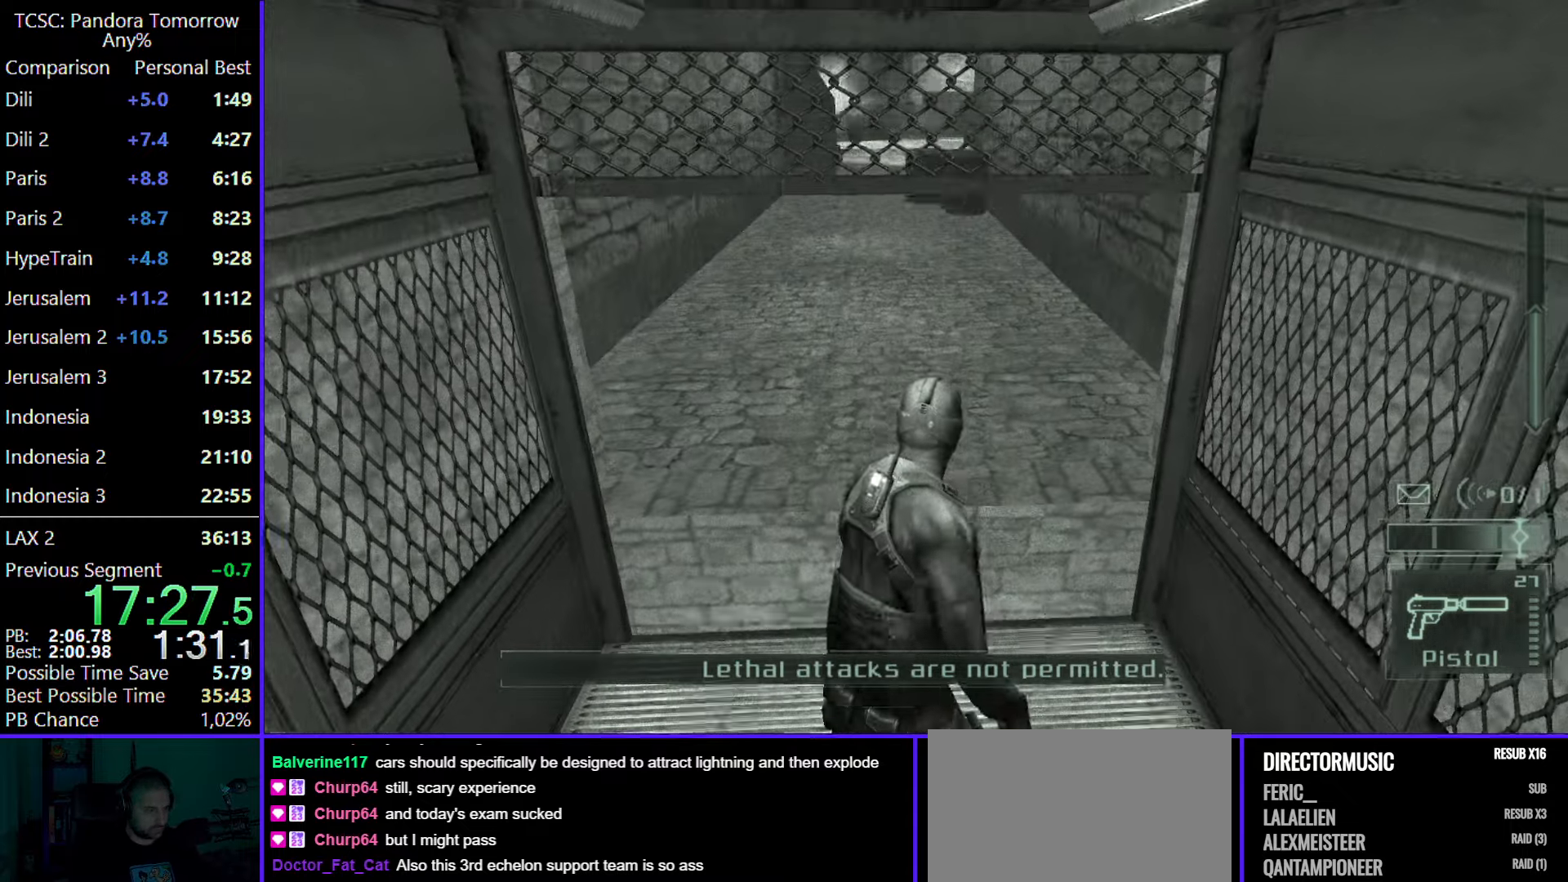
{"keys": ["w"], "mouse": ["wheel"], "events": [[83, "mouse_wheel", "up"], [133, "w", "down"], [217, "mouse_wheel", "down"], [367, "mouse_wheel", "up"], [367, "shift", "down"], [467, "mouse_wheel", "down"], [467, "shift", "up"]]}
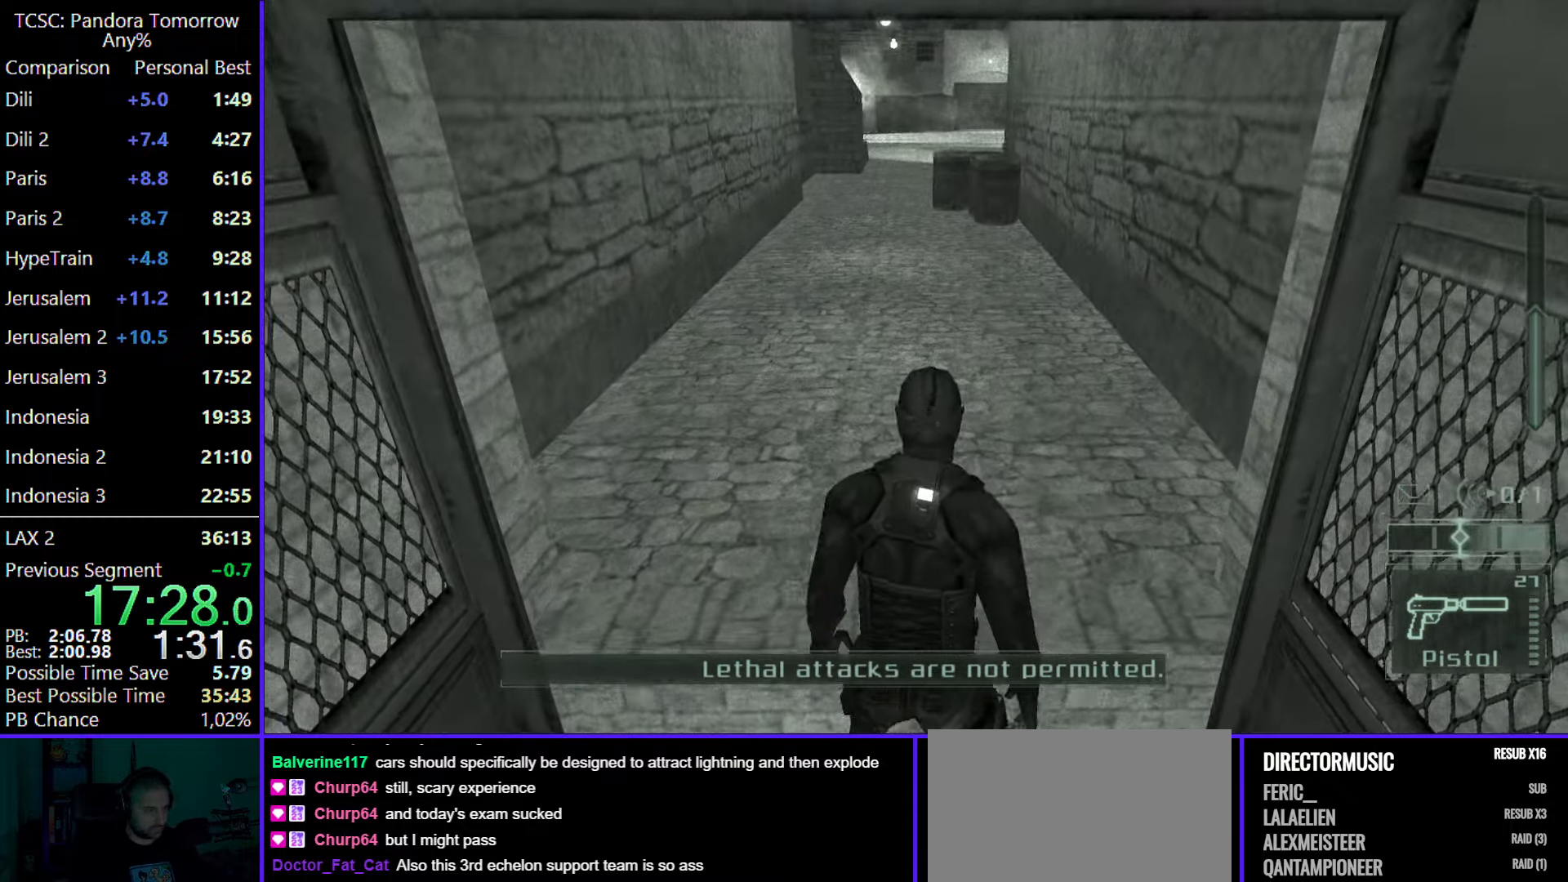
{"keys": ["w"], "mouse": ["wheel"], "events": [[67, "shift", "down"], [117, "mouse_wheel", "up"], [217, "shift", "up"], [250, "mouse_wheel", "down"], [400, "mouse_wheel", "up"], [500, "mouse_wheel", "down"]]}
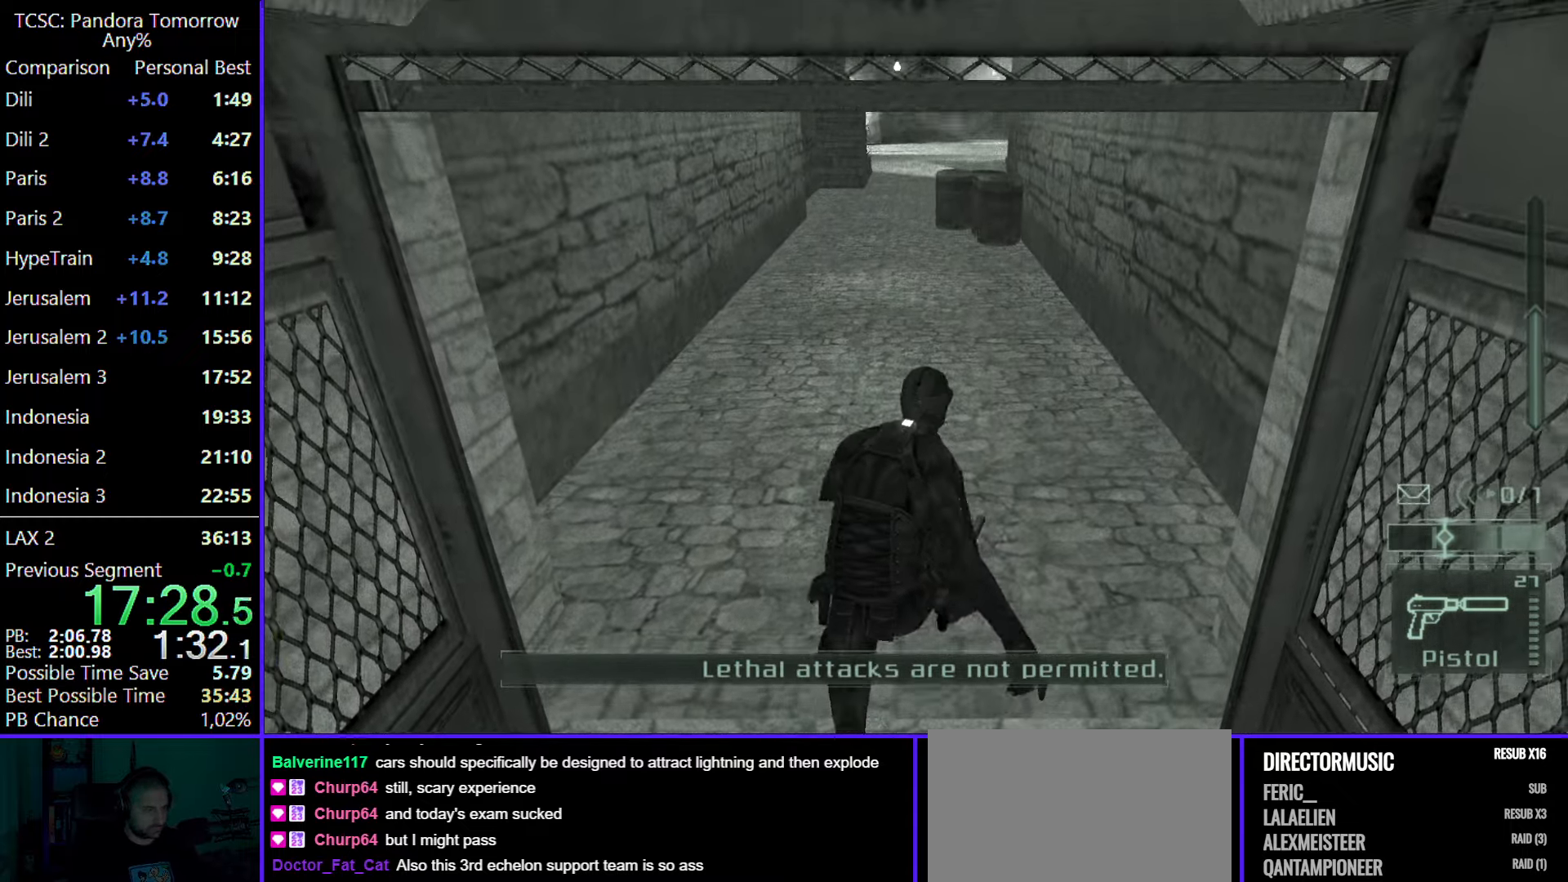
{"keys": ["w"], "mouse": [], "events": [[133, "mouse_wheel", "up"], [267, "mouse_wheel", "down"], [367, "mouse_wheel", "up"]]}
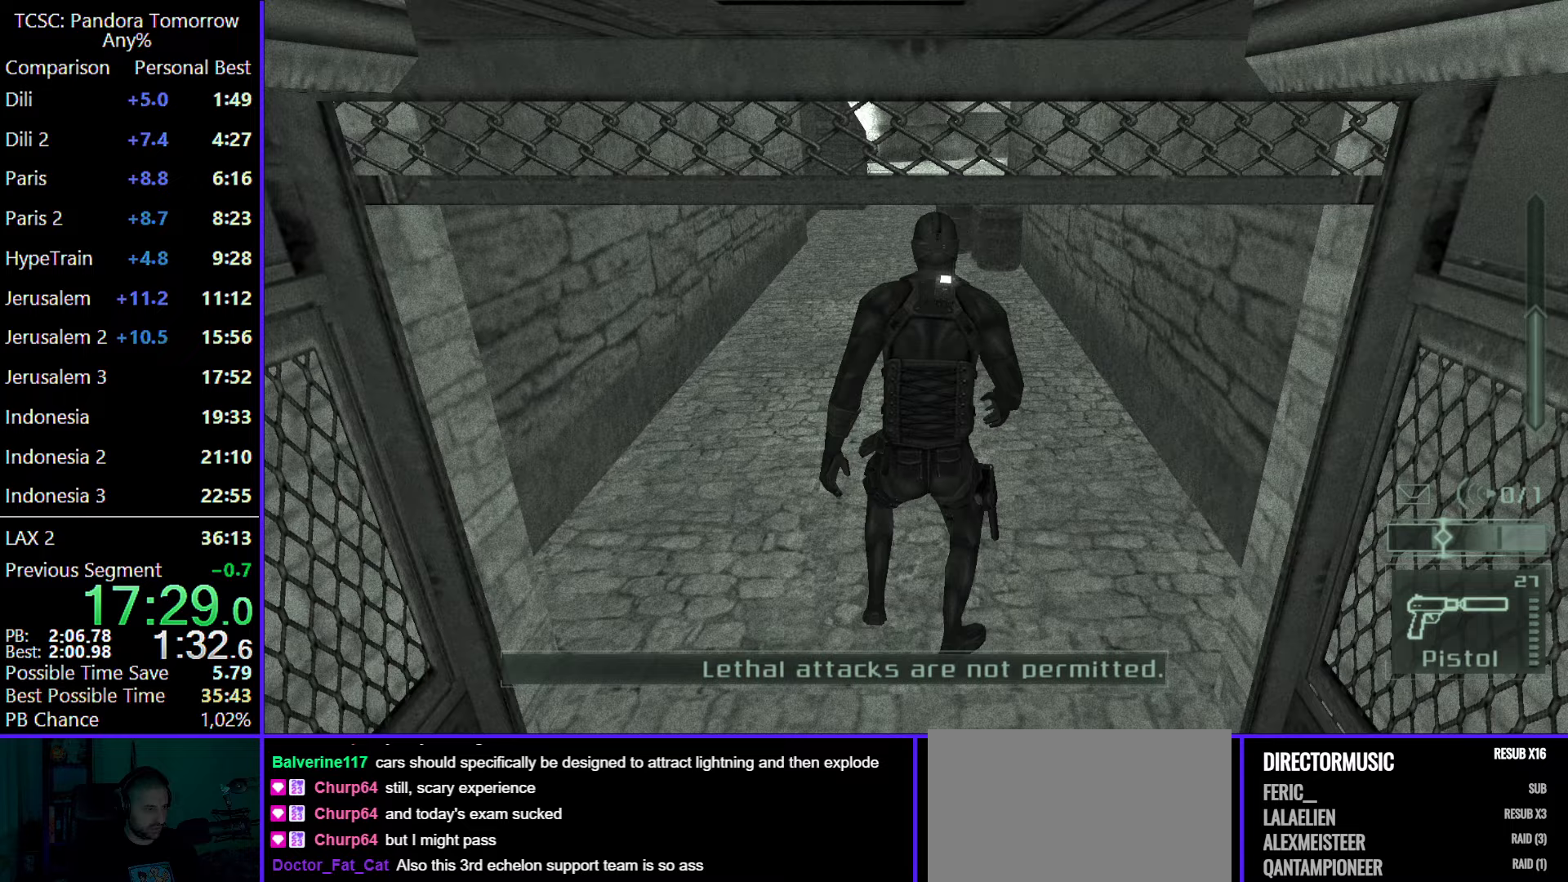
{"keys": ["w"], "mouse": [], "events": [[17, "mouse_wheel", "down"], [100, "mouse_wheel", "up"], [250, "mouse_wheel", "down"], [433, "mouse_wheel", "up"]]}
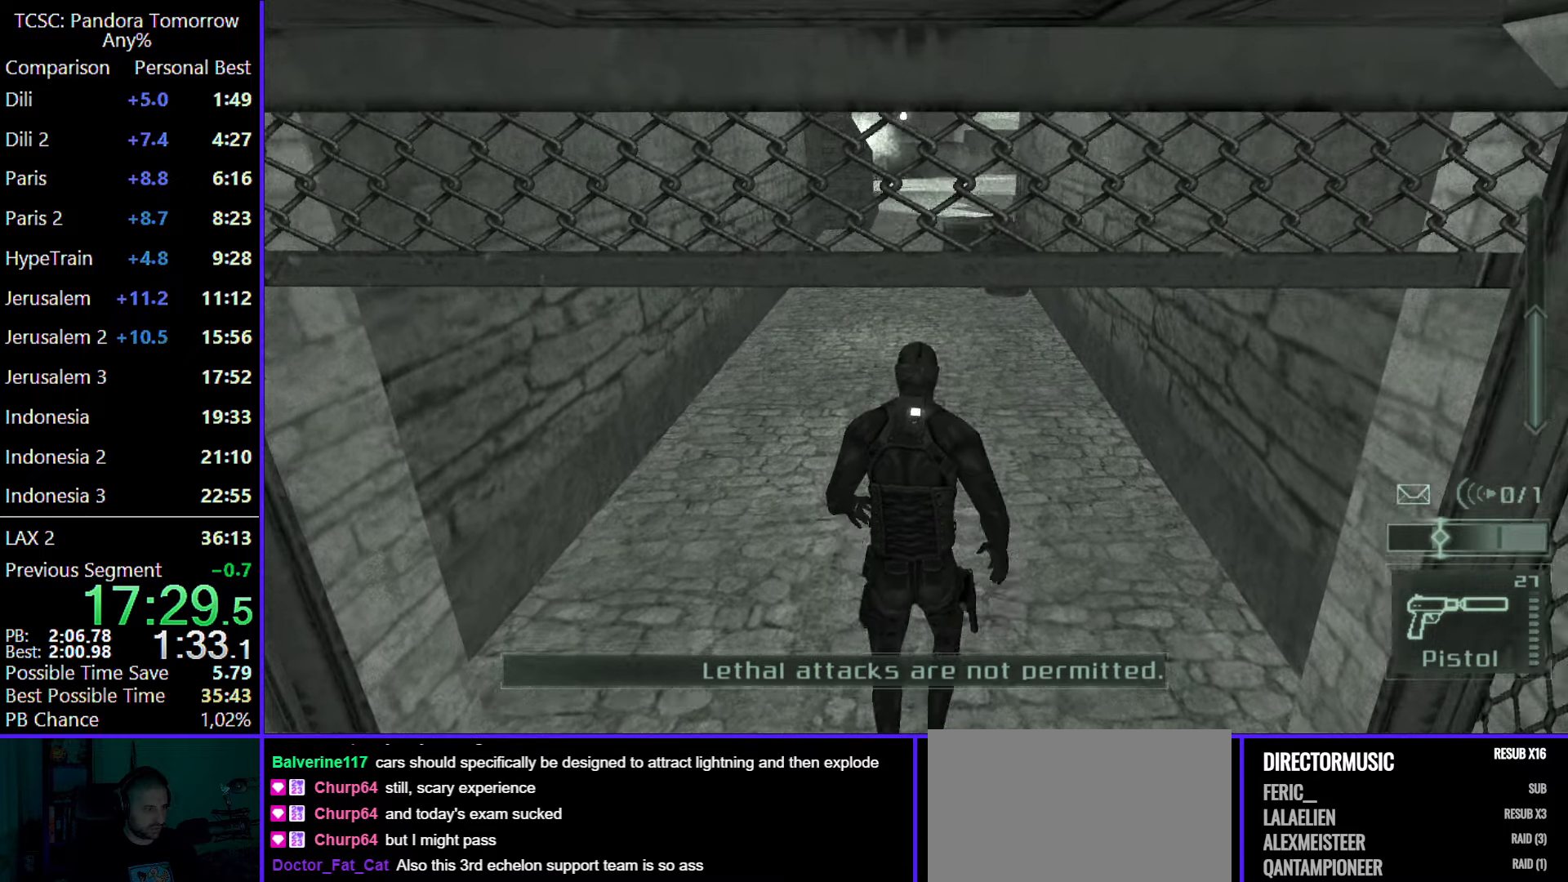
{"keys": ["w"], "mouse": ["wheel"], "events": [[17, "mouse_wheel", "down"], [167, "mouse_wheel", "up"], [400, "mouse_wheel", "down"]]}
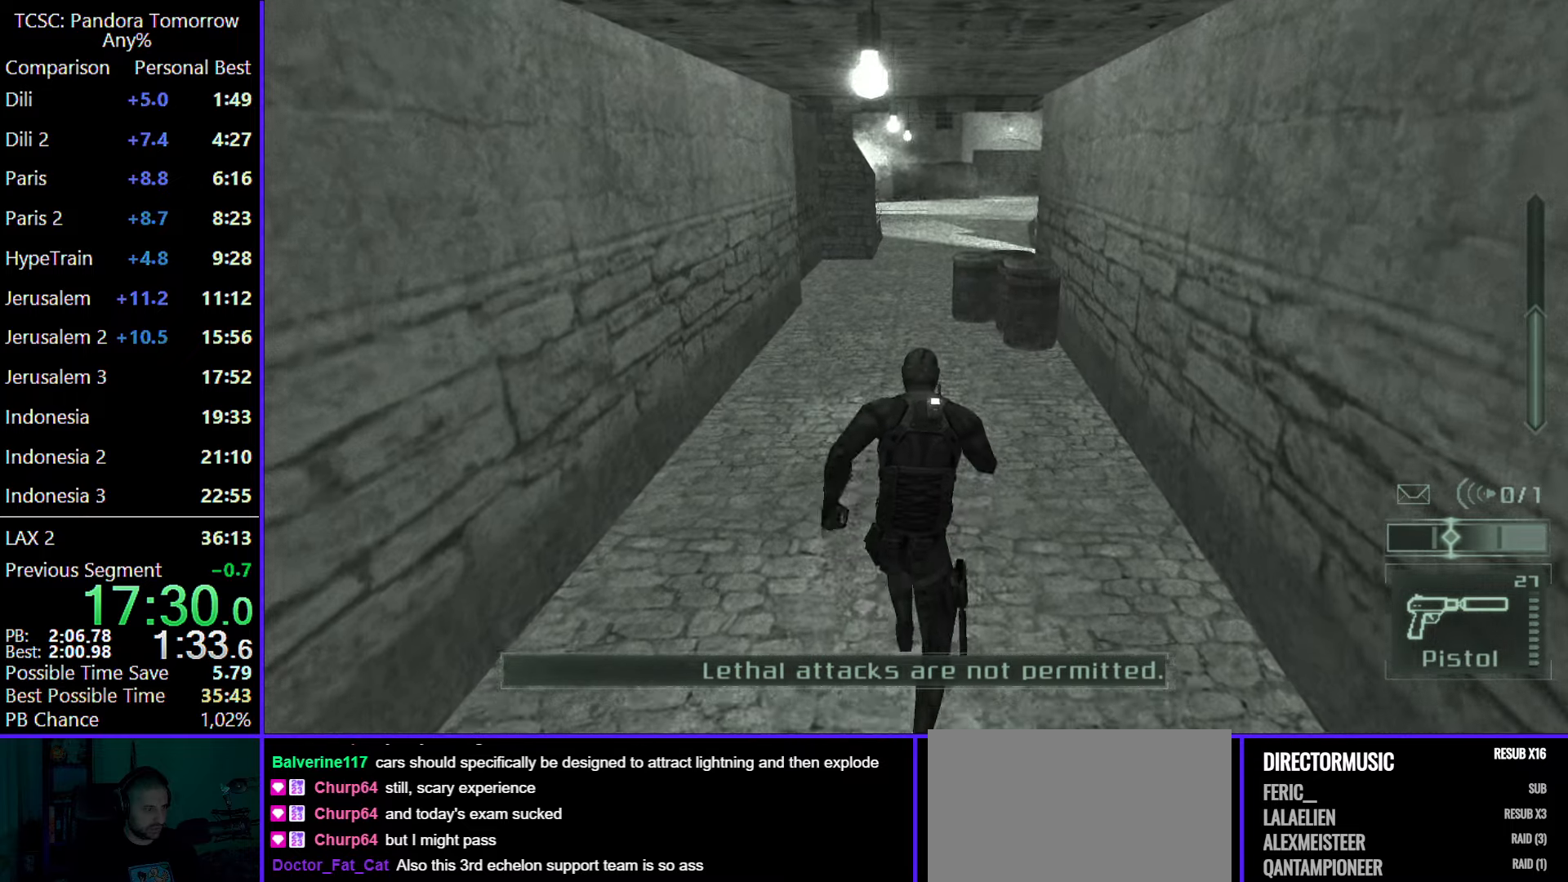
{"keys": ["2", "w"], "mouse": [], "events": [[33, "mouse_wheel", "up"], [367, "2", "down"]]}
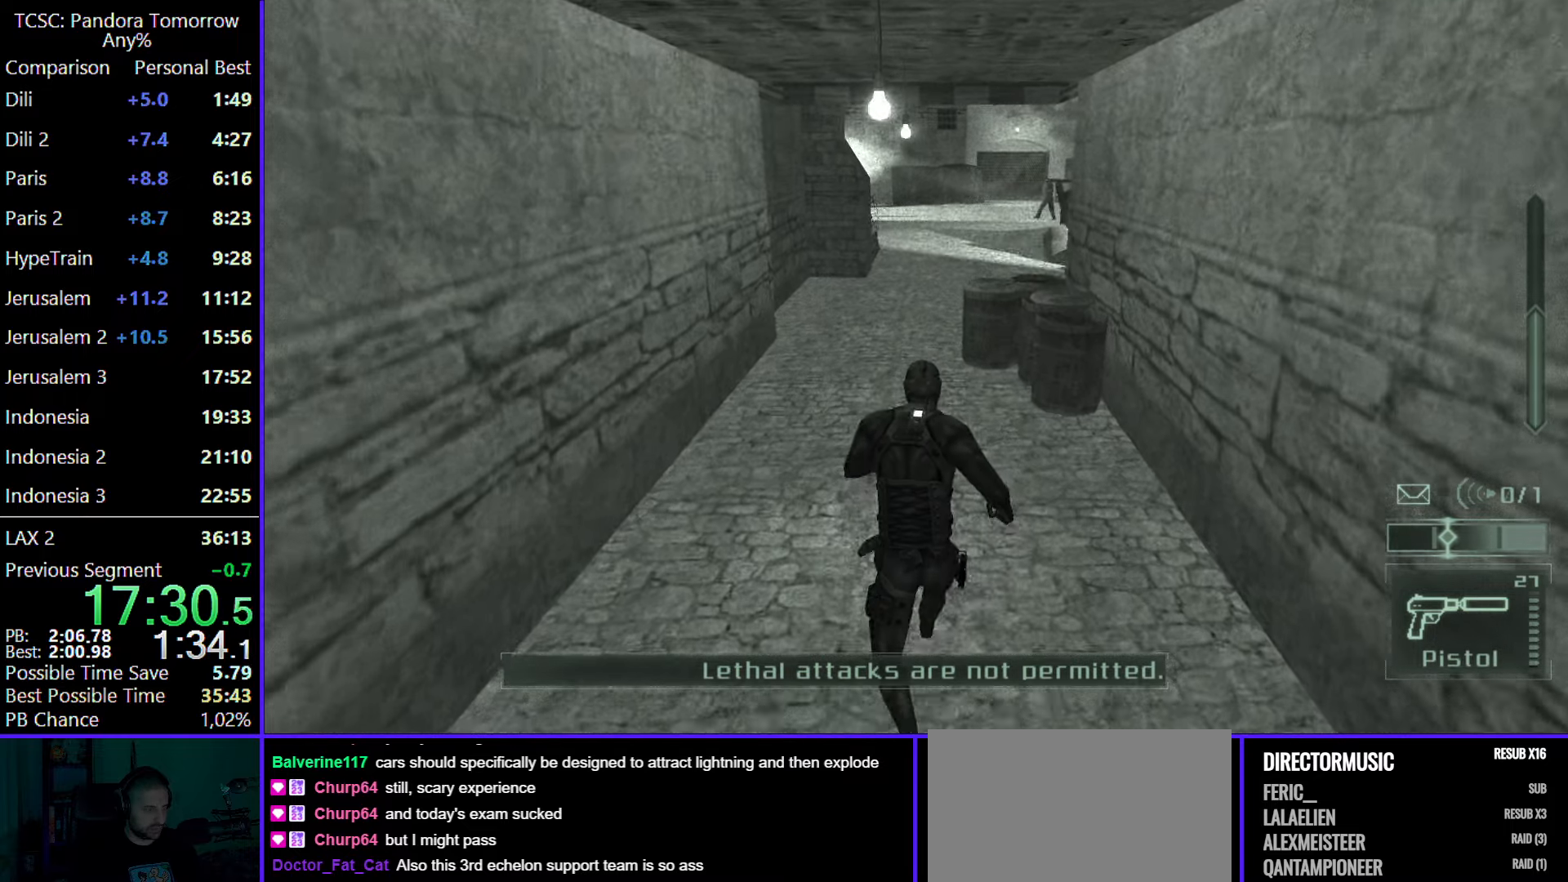
{"keys": ["w"], "mouse": [], "events": [[17, "2", "up"], [100, "mouse_wheel", "down"], [233, "mouse_wheel", "up"]]}